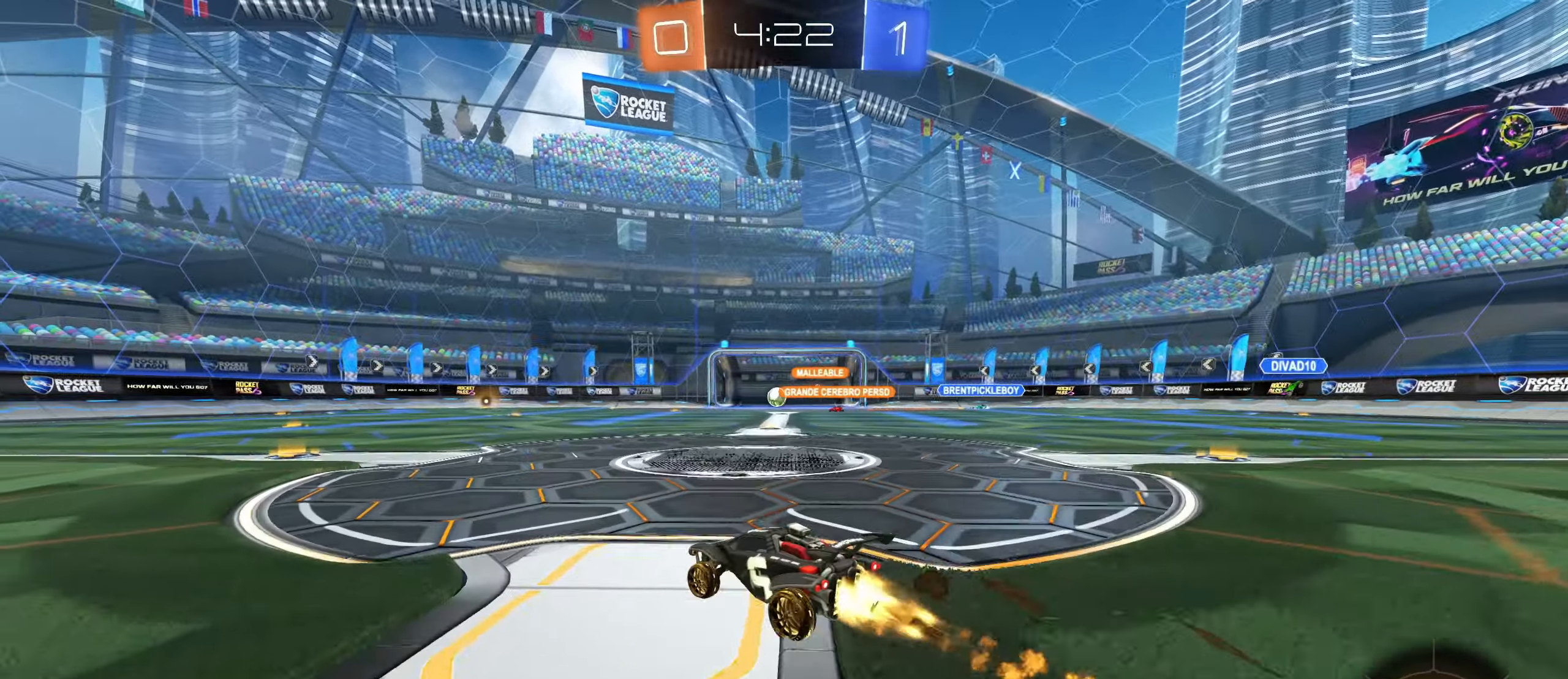
Gameplay with keyboard and mouse; each line is a JSON object with the keys and mouse buttons held at the frame after it. "events" lists presses ("down") and releases ("up") of "a", "ctrl", "d", "e", "f", "q", "r", "s", "shift", "space", "tab", "w", "mouse_left", "mouse_wheel", "mouse_right", "mouse_mb4" and "mouse_mb5" between this image and that frame as [ms after this image, input, new state], when the widget could be followed in between. "mouse_left", "mouse_wheel", "mouse_right", "mouse_mb4", "mouse_mb5" = the "left", "wheel", "right", "mb4", "mb5" buttons of the "mouse" list. No other keys are recorded. "wheel" means that the mouse wheel is clicked or scrolled. Mouse movement is not recorded.
{"keys": ["d", "w"], "mouse": ["left"], "events": [[100, "mouse_left", "up"], [250, "mouse_left", "down"], [383, "d", "down"]]}
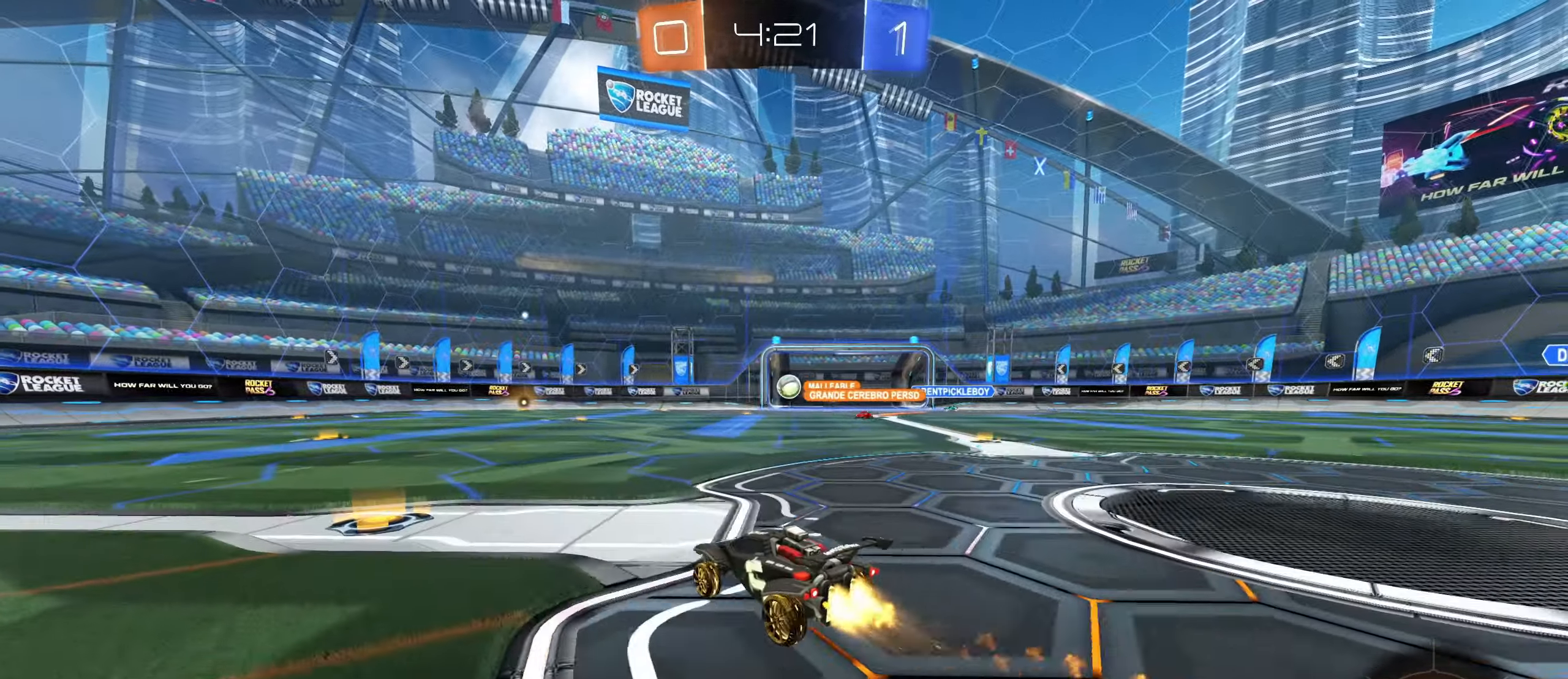
{"keys": ["w"], "mouse": [], "events": [[17, "d", "up"], [67, "mouse_left", "up"], [150, "mouse_left", "down"], [383, "mouse_left", "up"]]}
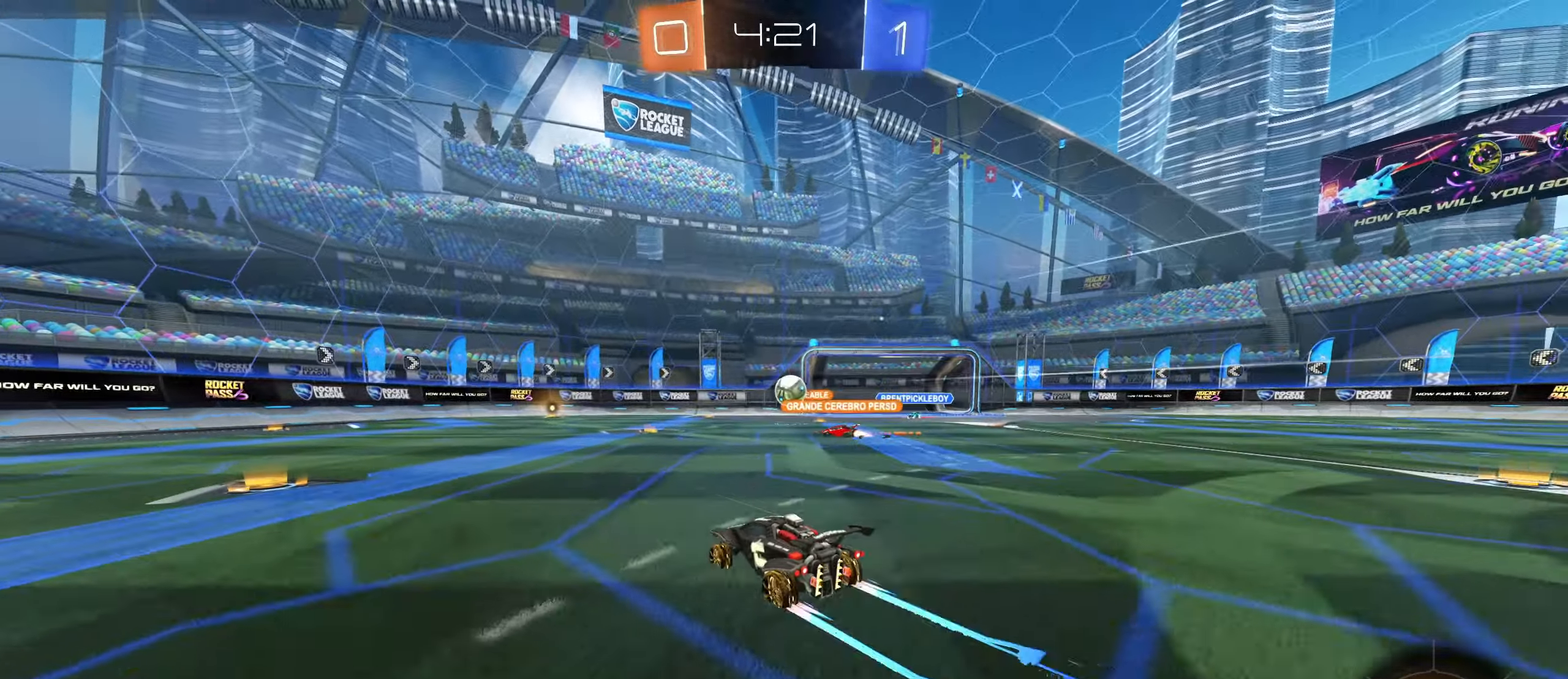
{"keys": ["d", "w"], "mouse": [], "events": [[117, "w", "up"], [150, "a", "down"], [300, "w", "down"], [417, "a", "up"], [467, "d", "down"]]}
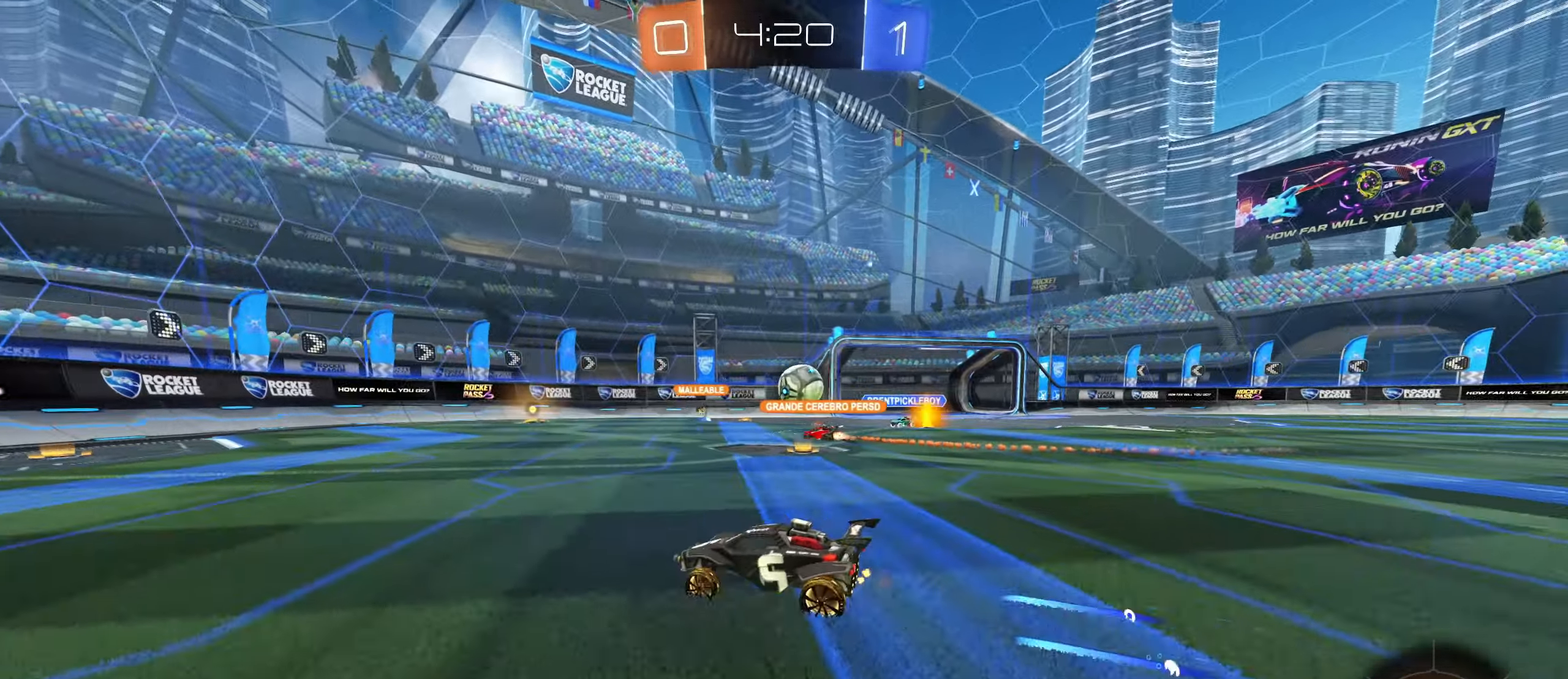
{"keys": ["d"], "mouse": [], "events": [[167, "shift", "down"], [267, "shift", "up"], [417, "w", "up"]]}
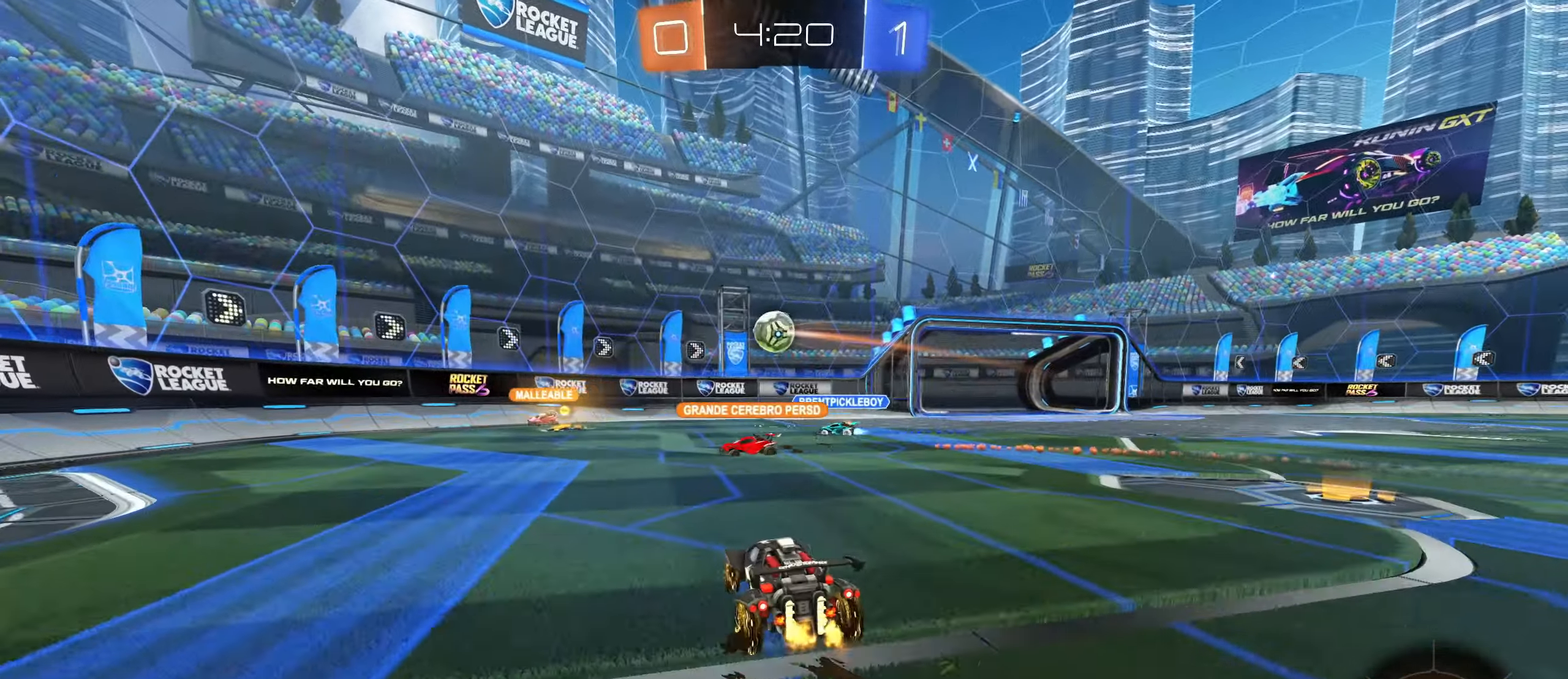
{"keys": ["w"], "mouse": [], "events": [[17, "s", "down"], [317, "s", "up"], [417, "w", "down"], [500, "d", "up"]]}
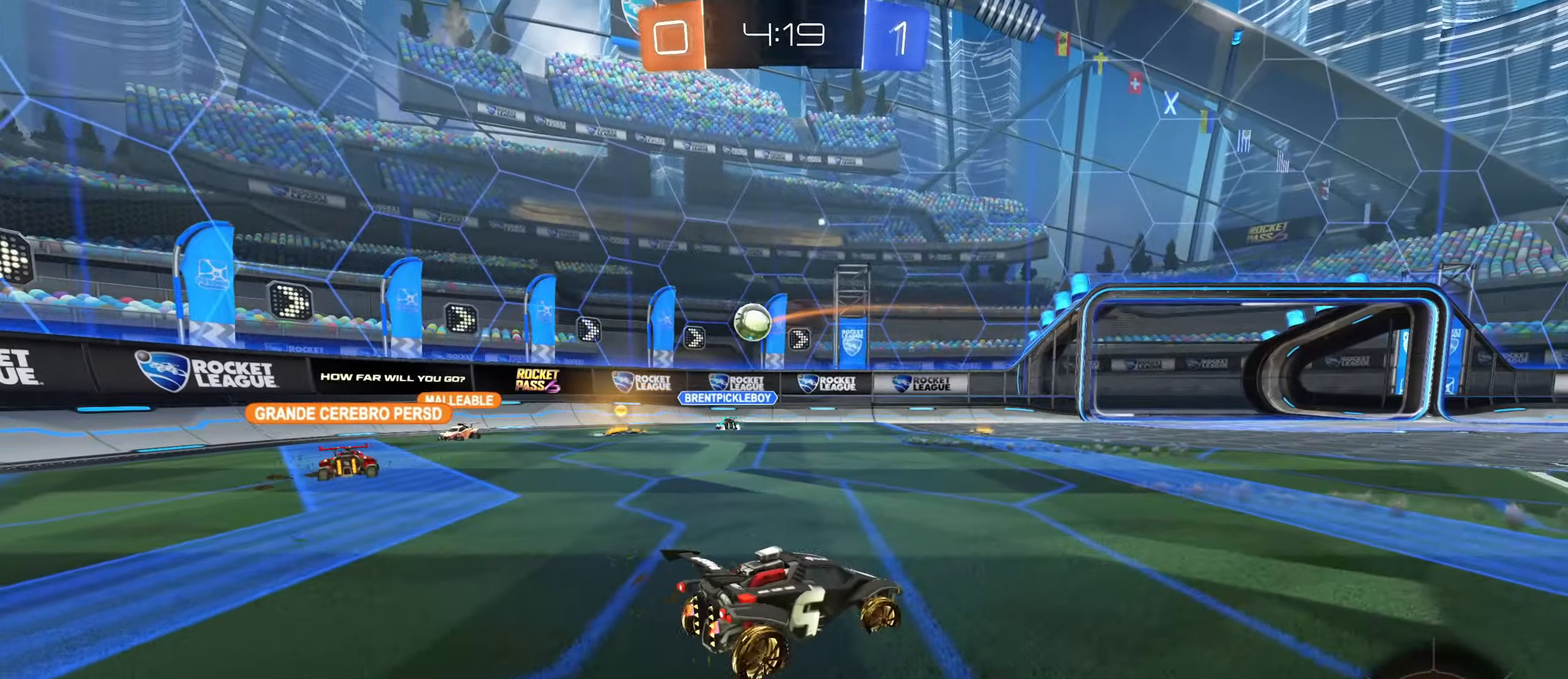
{"keys": ["w"], "mouse": [], "events": [[217, "d", "down"], [483, "d", "up"]]}
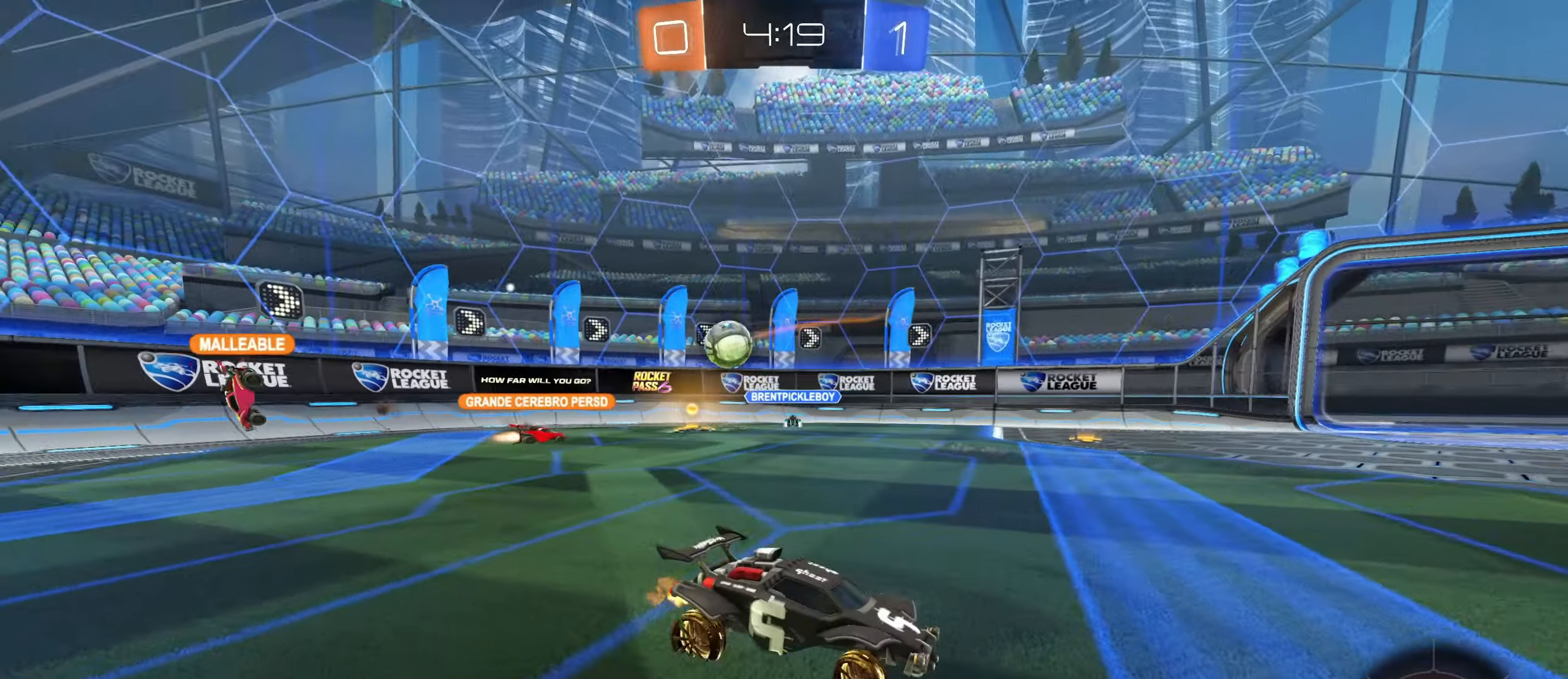
{"keys": ["a", "w"], "mouse": [], "events": [[50, "a", "down"]]}
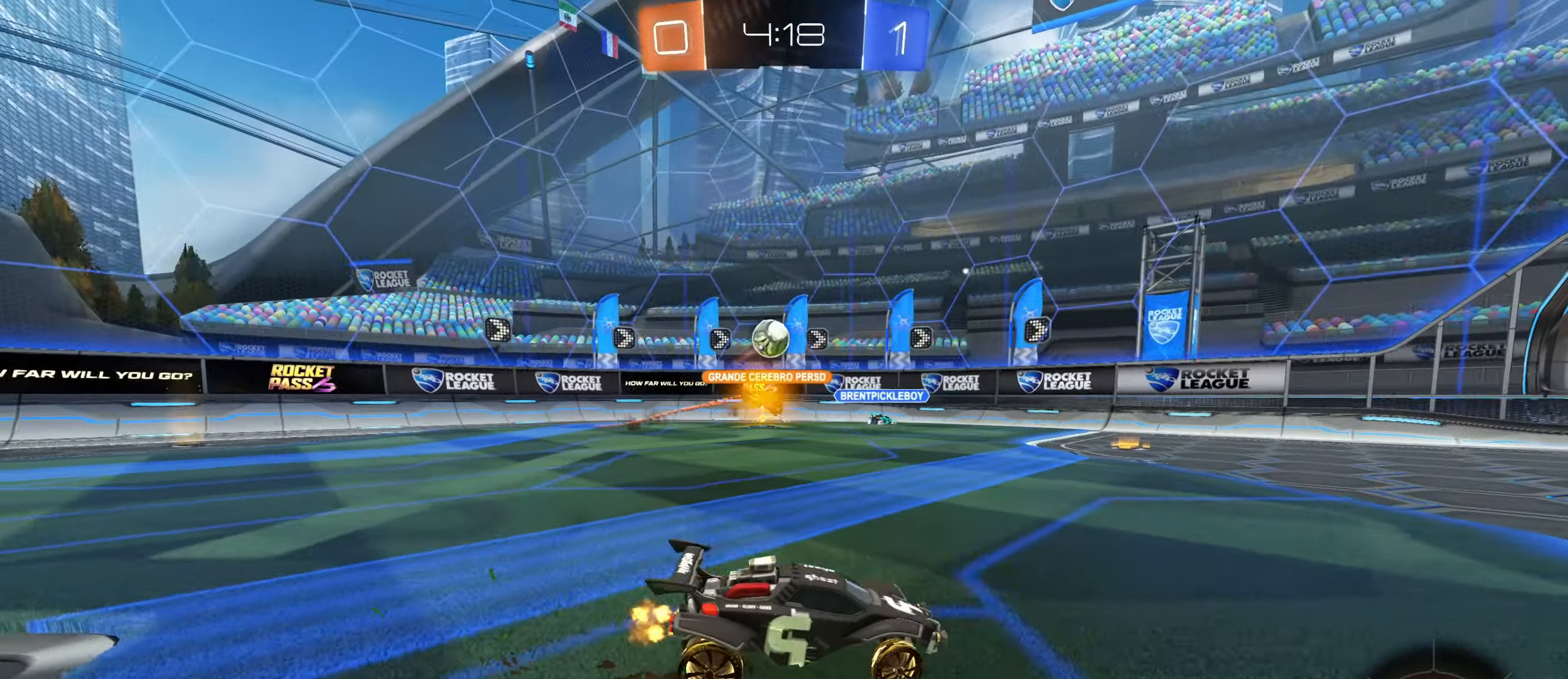
{"keys": ["a", "w"], "mouse": [], "events": []}
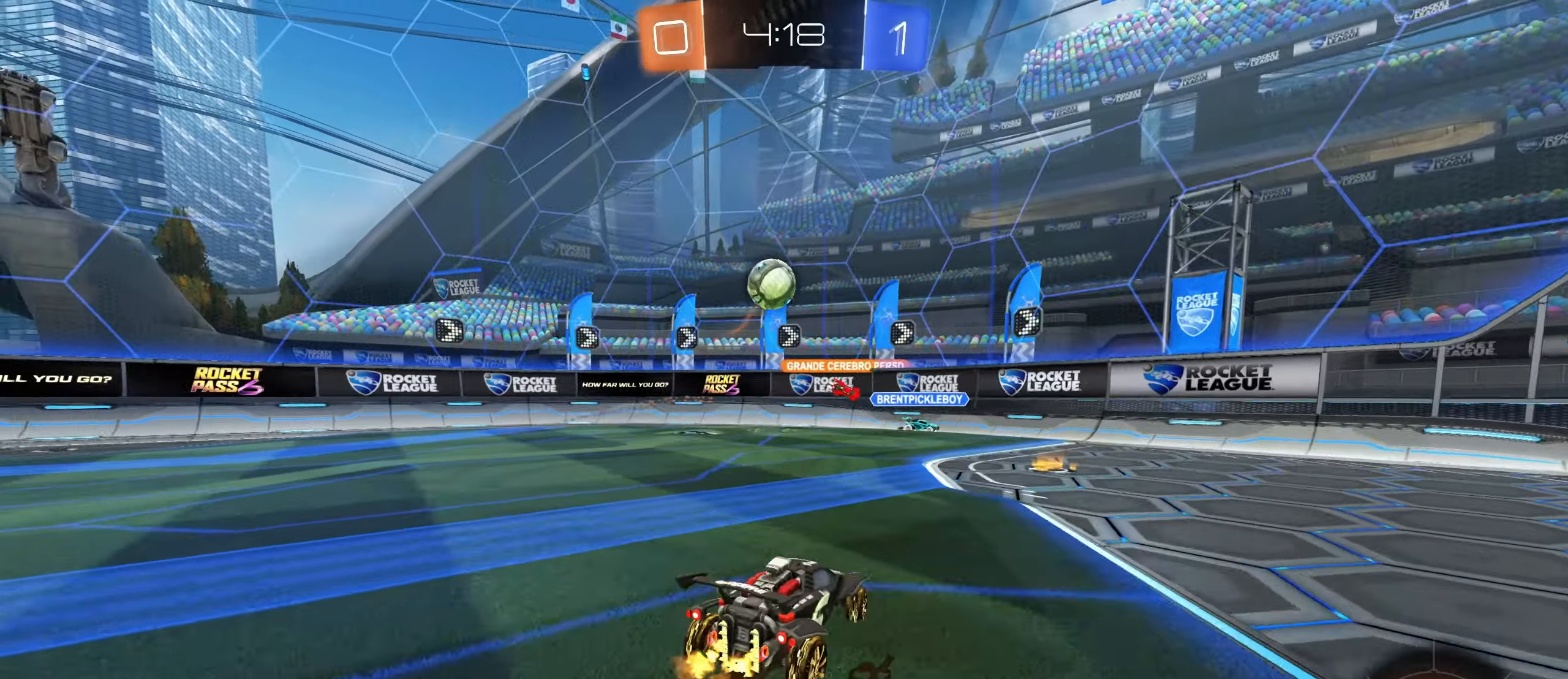
{"keys": [], "mouse": ["right"], "events": [[50, "w", "up"], [84, "a", "up"], [117, "s", "down"], [134, "mouse_right", "down"], [384, "mouse_right", "up"], [384, "s", "up"], [467, "mouse_right", "down"]]}
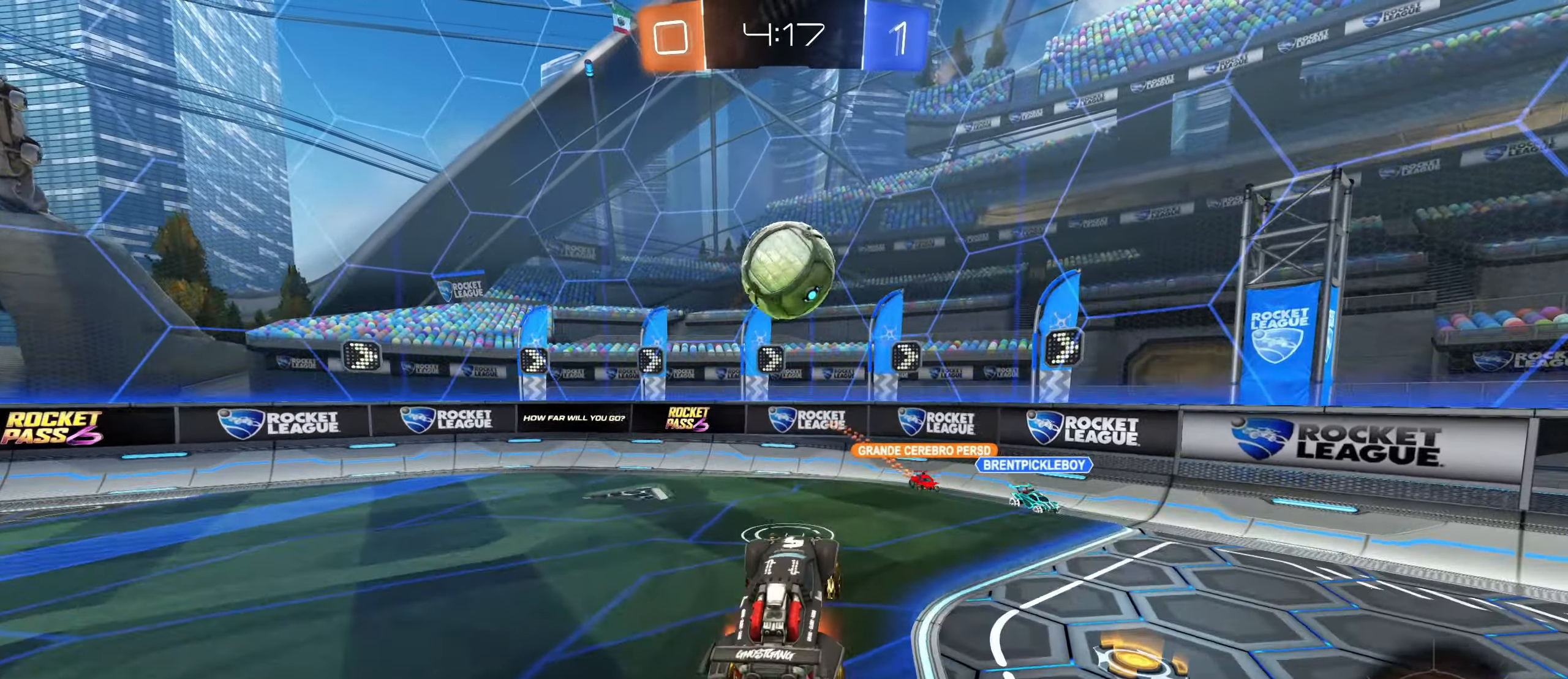
{"keys": ["a", "shift"], "mouse": [], "events": [[67, "mouse_right", "up"], [67, "shift", "down"], [84, "a", "down"]]}
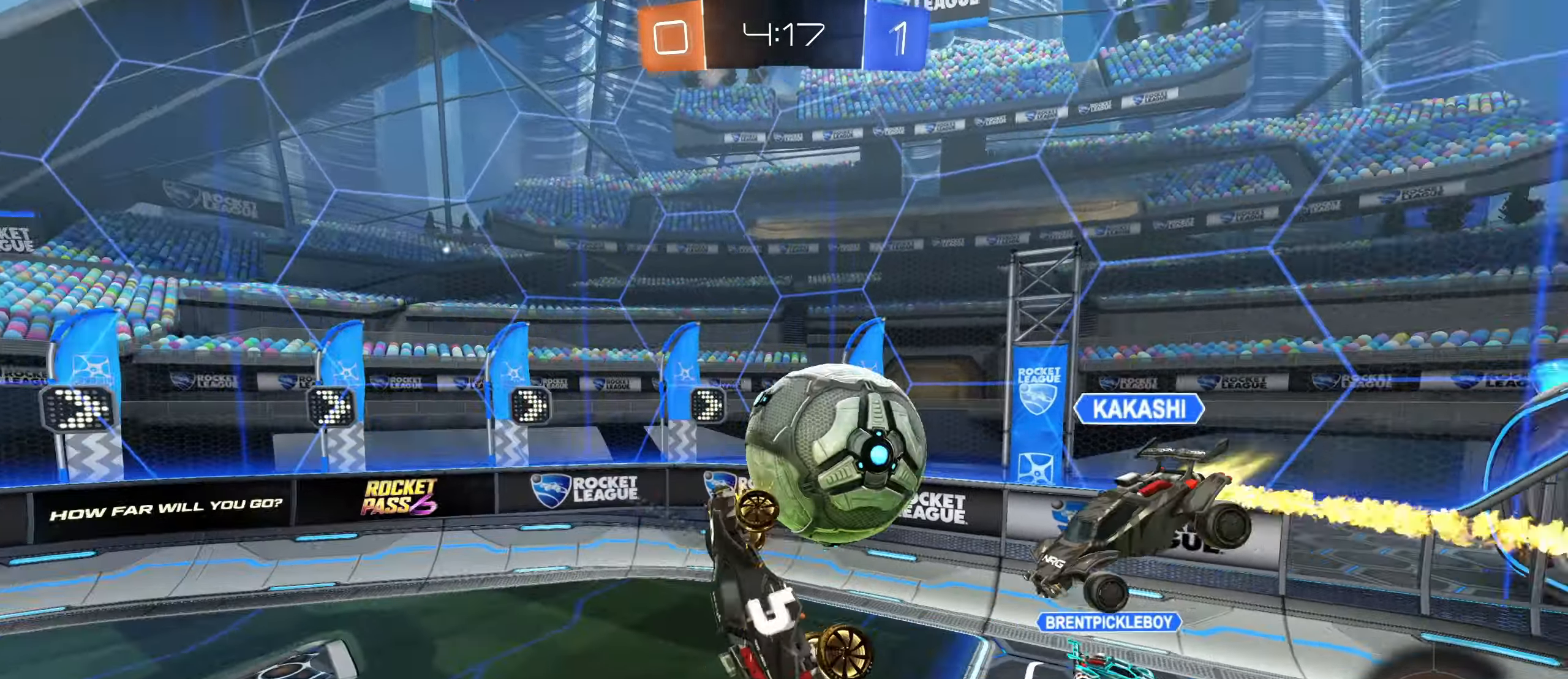
{"keys": ["d", "s"], "mouse": [], "events": [[200, "s", "down"], [400, "shift", "up"], [450, "a", "up"], [500, "d", "down"]]}
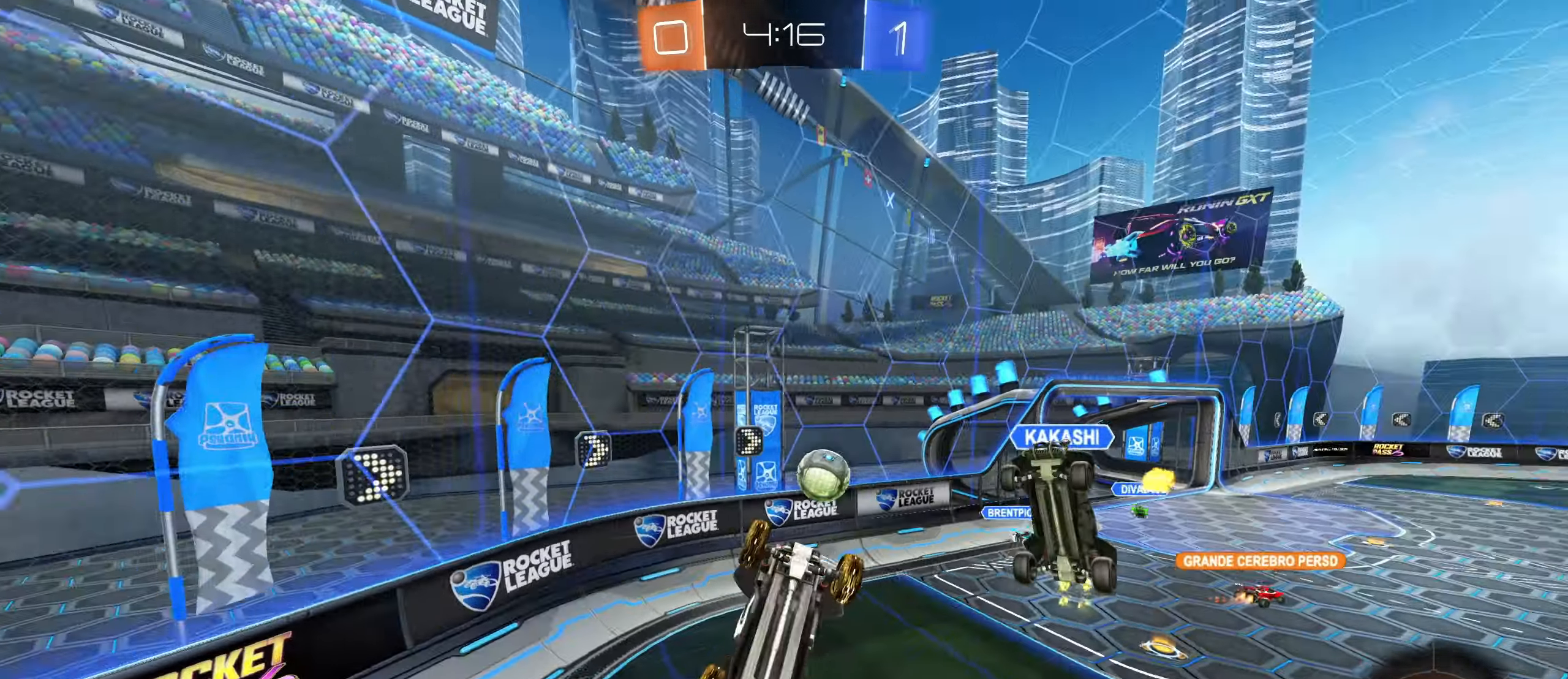
{"keys": ["d", "shift"], "mouse": [], "events": [[100, "s", "up"], [150, "d", "up"], [167, "shift", "down"], [250, "d", "down"]]}
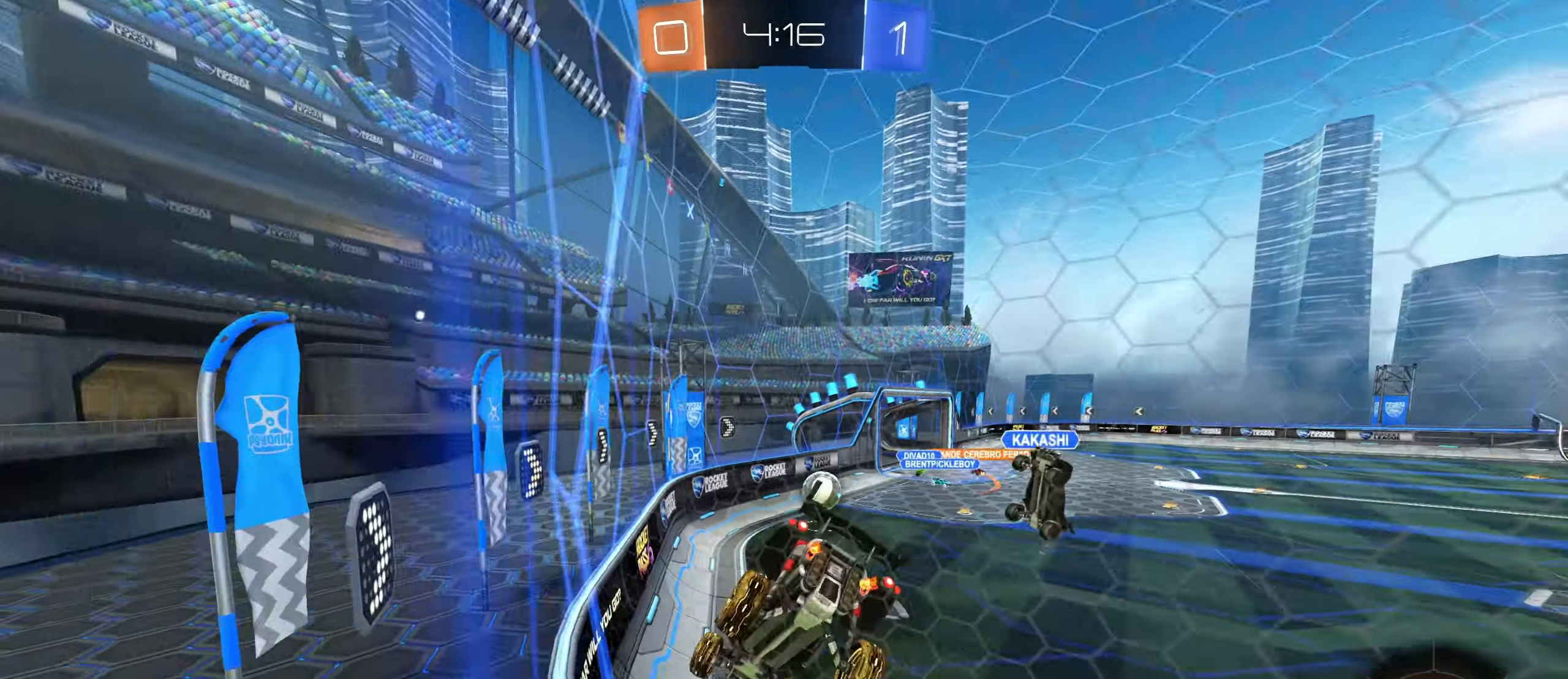
{"keys": ["d", "w"], "mouse": [], "events": [[50, "w", "down"], [67, "shift", "up"]]}
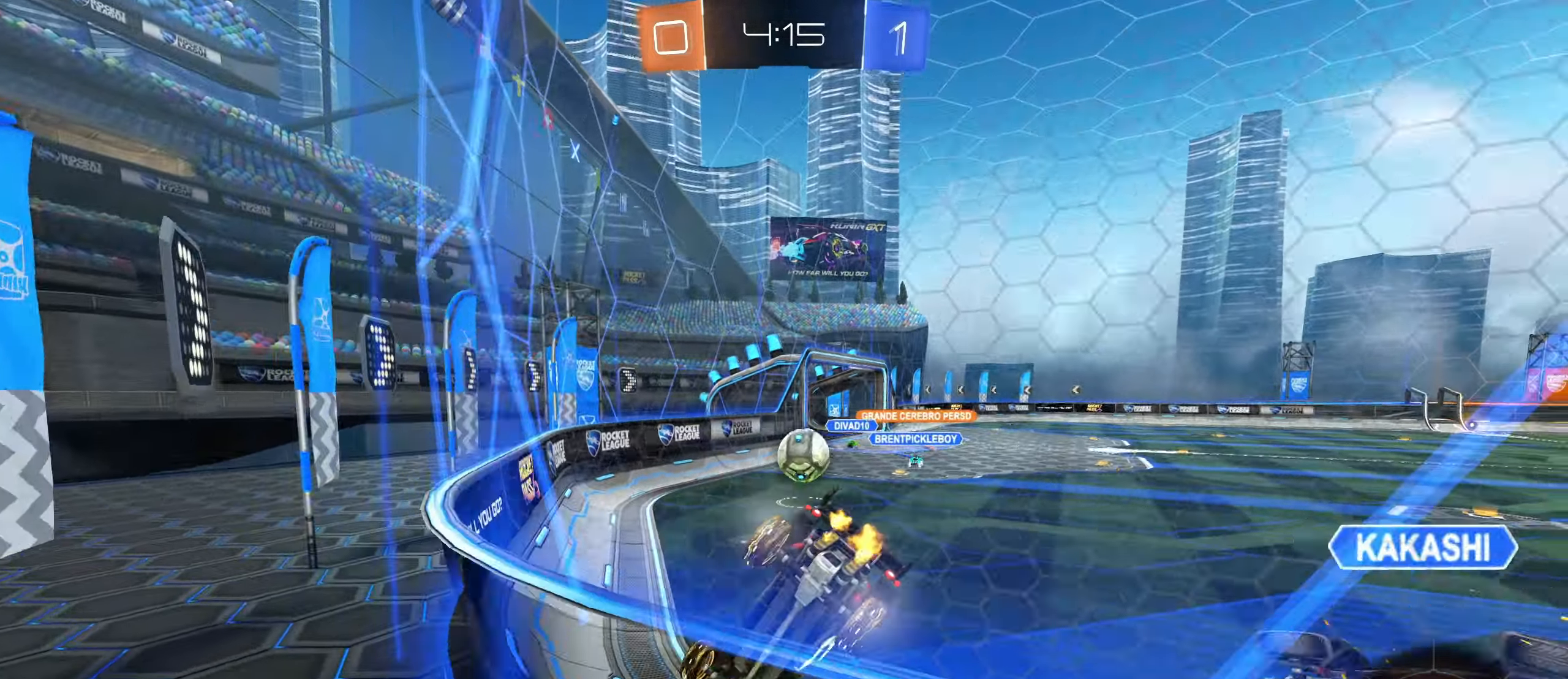
{"keys": ["d", "w"], "mouse": [], "events": [[217, "d", "up"], [417, "d", "down"]]}
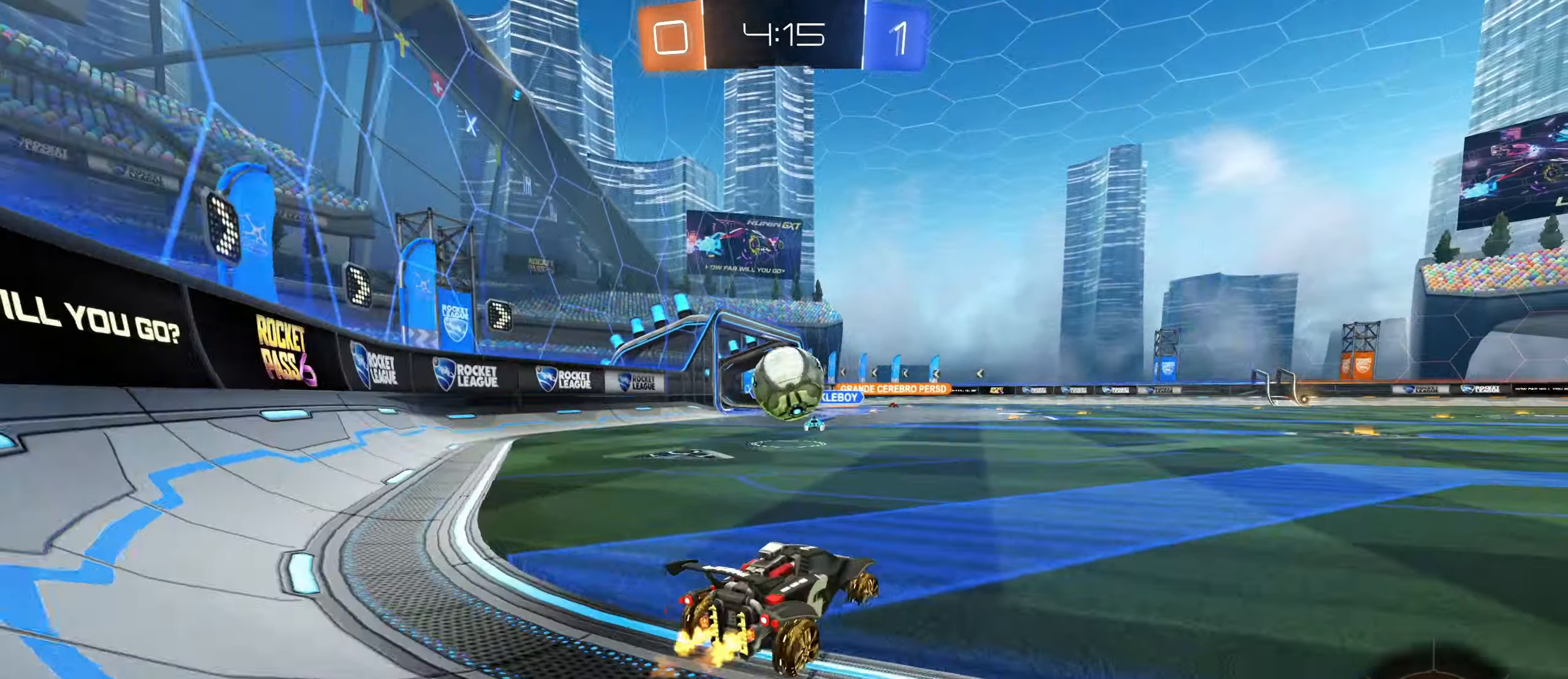
{"keys": ["a", "shift"], "mouse": ["right"], "events": [[17, "d", "up"], [50, "mouse_right", "down"], [117, "w", "up"], [167, "a", "down"], [167, "shift", "down"], [217, "mouse_right", "up"], [384, "mouse_right", "down"]]}
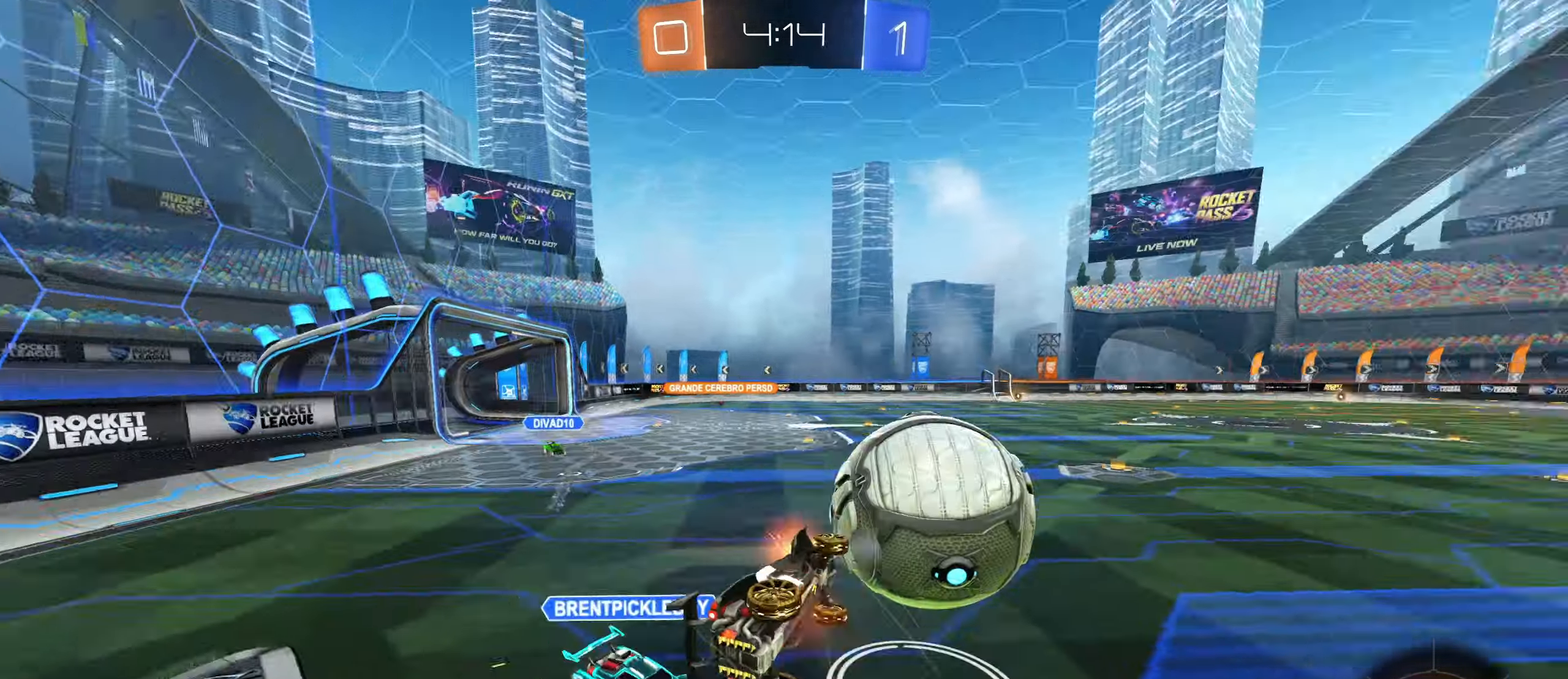
{"keys": ["a", "shift"], "mouse": [], "events": [[67, "mouse_right", "up"]]}
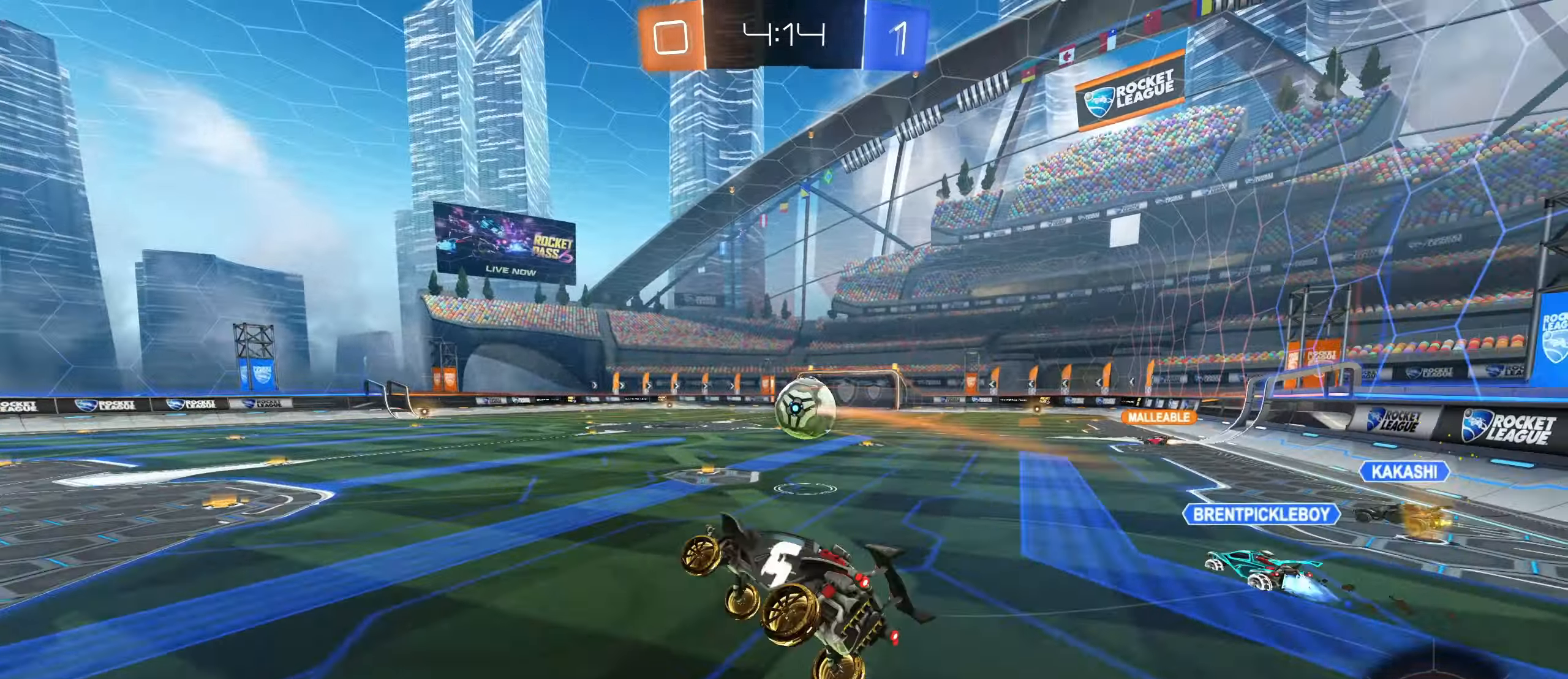
{"keys": ["d", "w"], "mouse": [], "events": [[100, "shift", "up"], [184, "a", "up"], [484, "d", "down"], [500, "w", "down"]]}
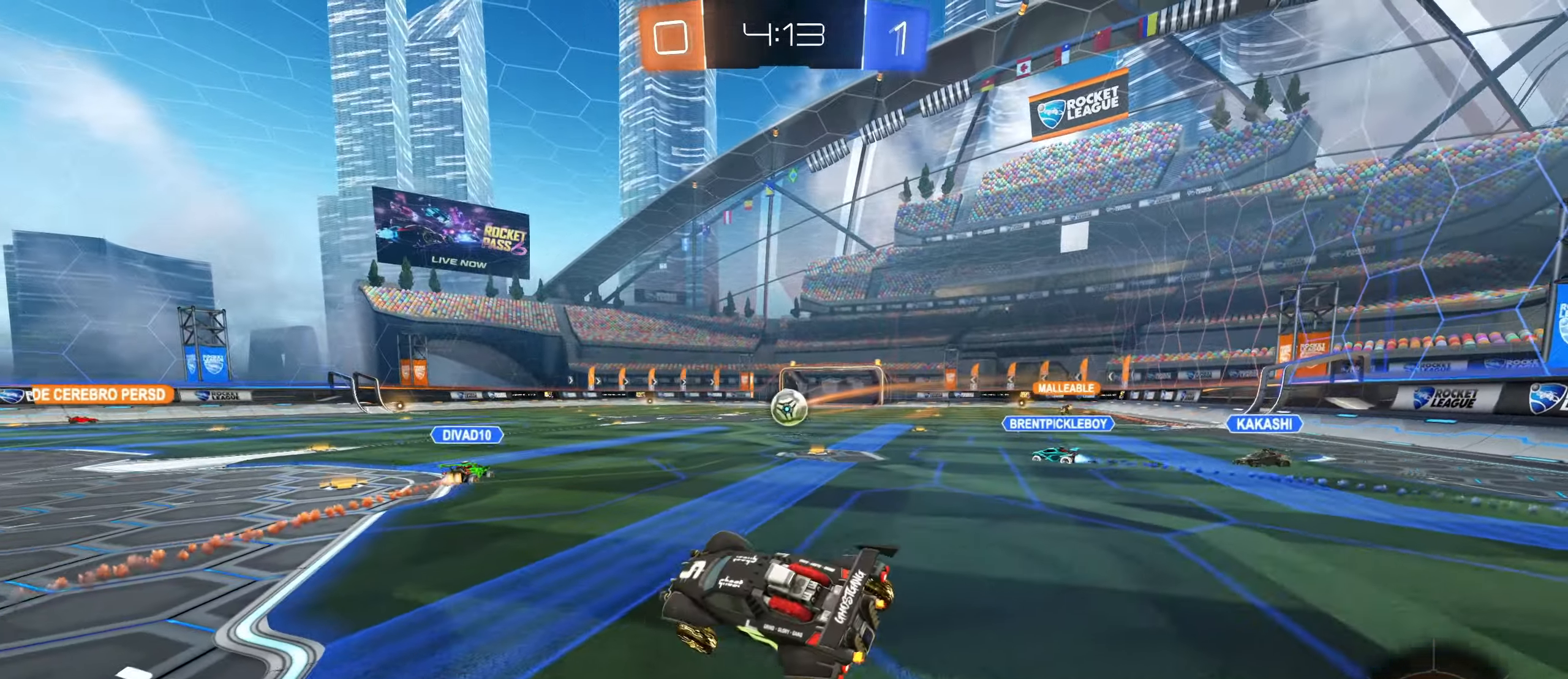
{"keys": ["d", "w"], "mouse": ["left"], "events": [[216, "mouse_left", "down"]]}
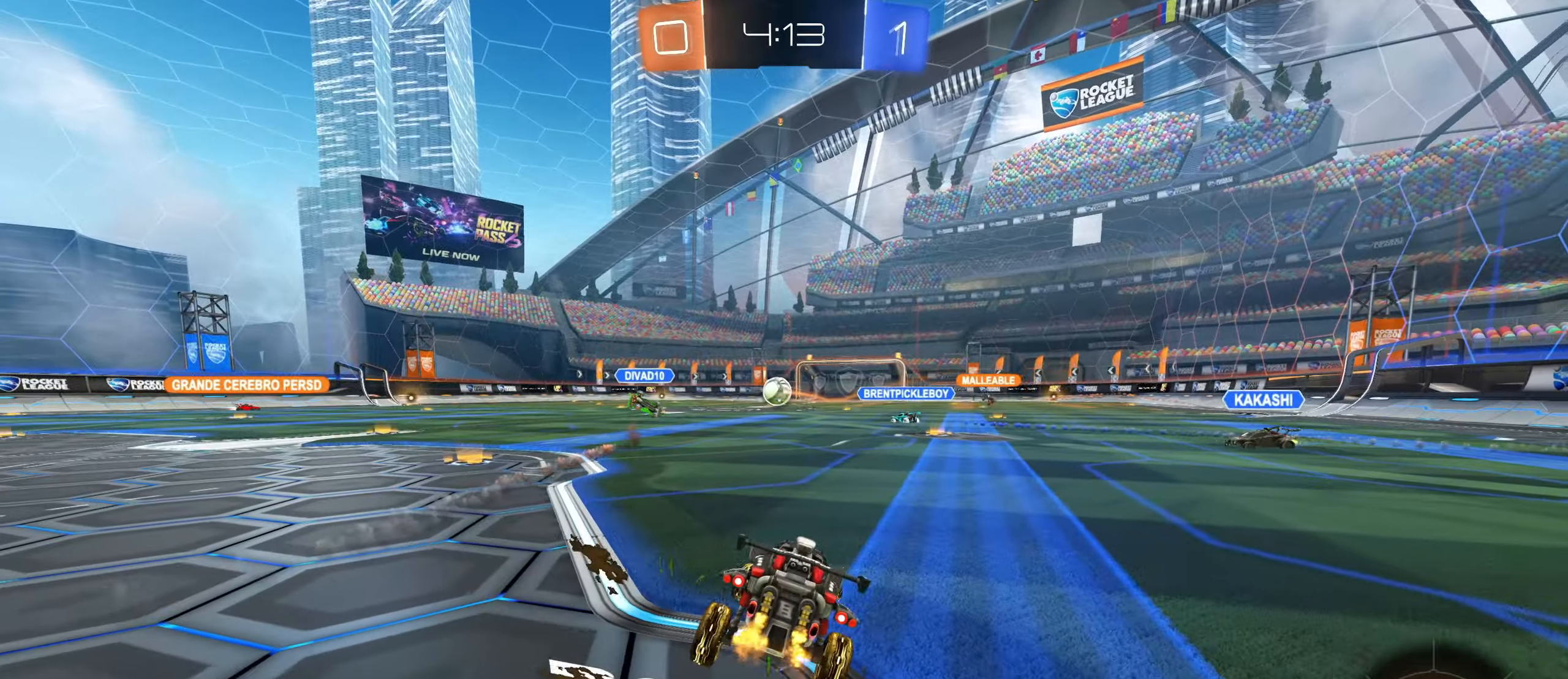
{"keys": ["w"], "mouse": [], "events": [[16, "d", "up"], [483, "mouse_left", "up"]]}
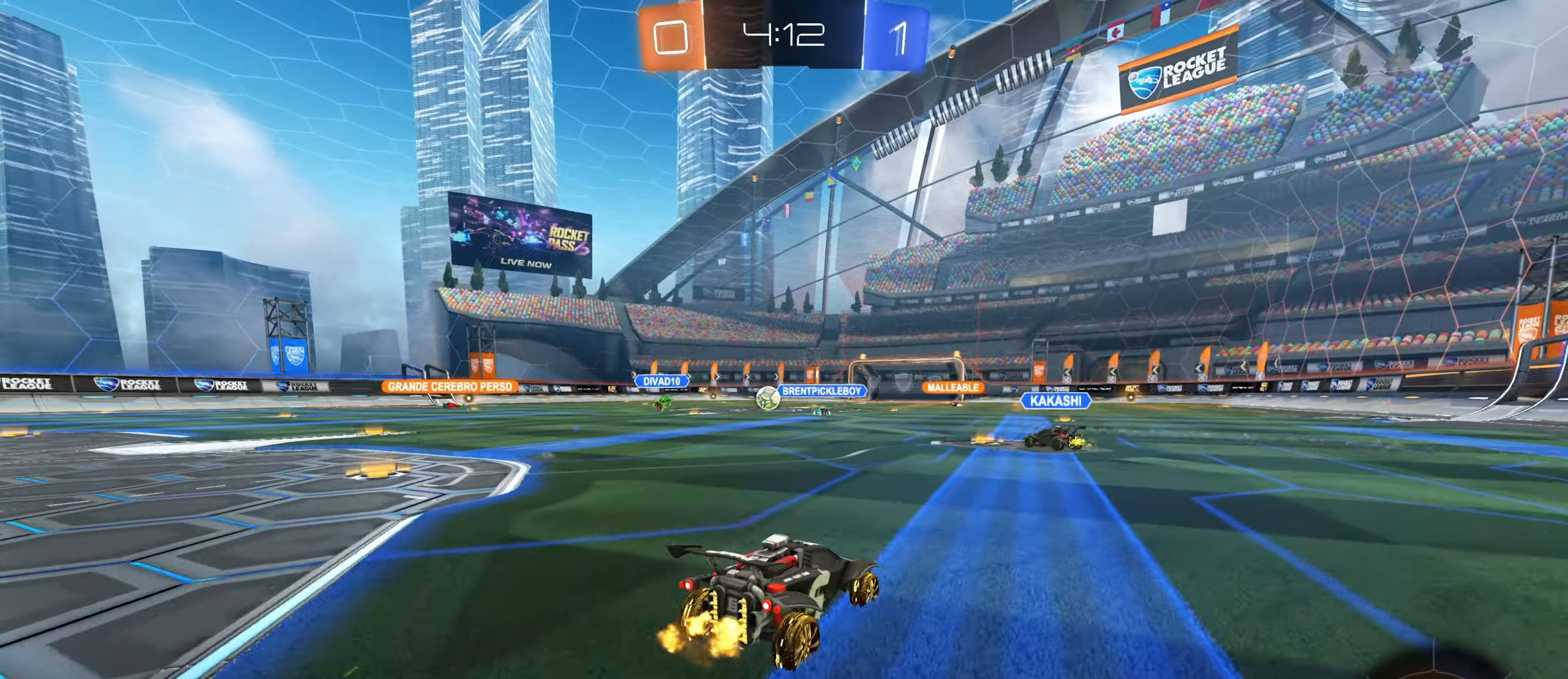
{"keys": ["w"], "mouse": ["right"], "events": [[183, "mouse_right", "down"], [200, "mouse_left", "down"], [283, "mouse_left", "up"], [300, "mouse_right", "up"], [366, "mouse_right", "down"]]}
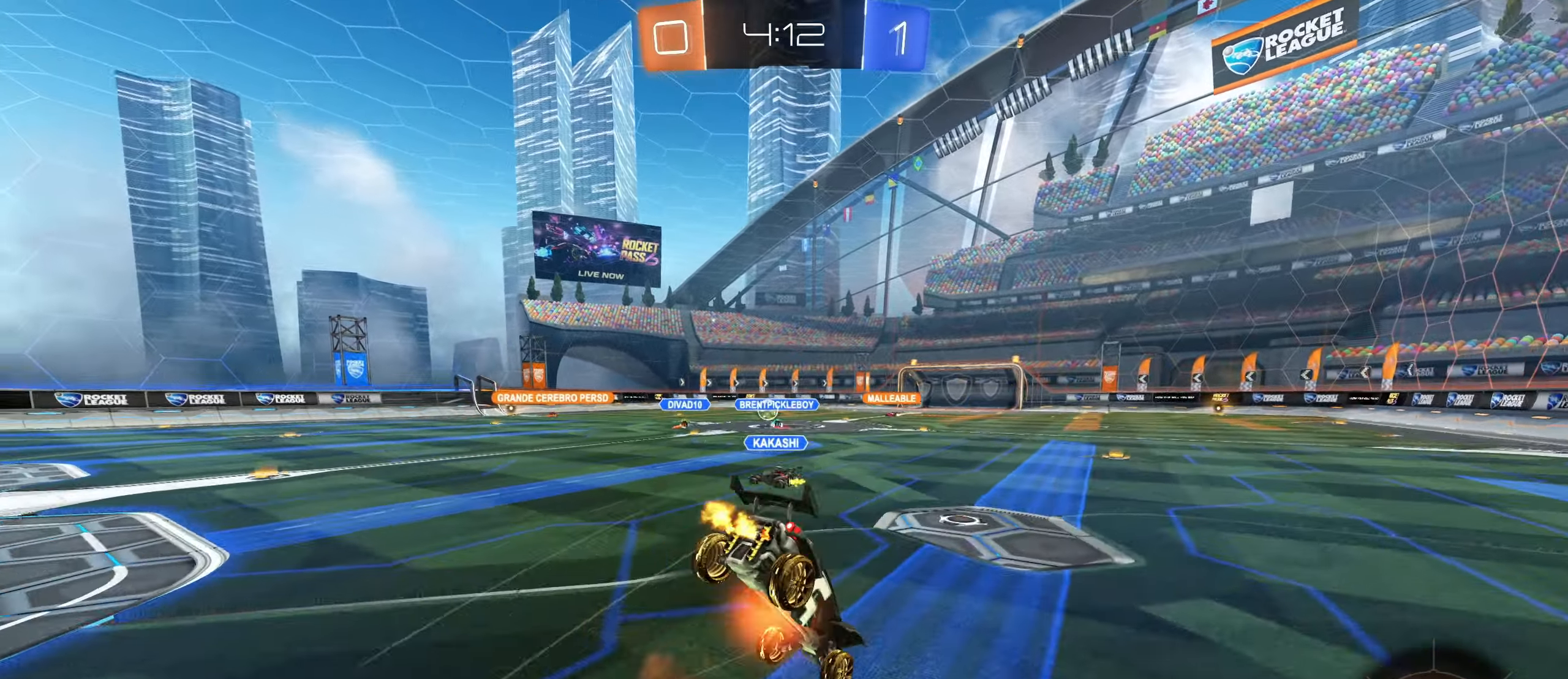
{"keys": ["w"], "mouse": [], "events": [[50, "mouse_right", "up"]]}
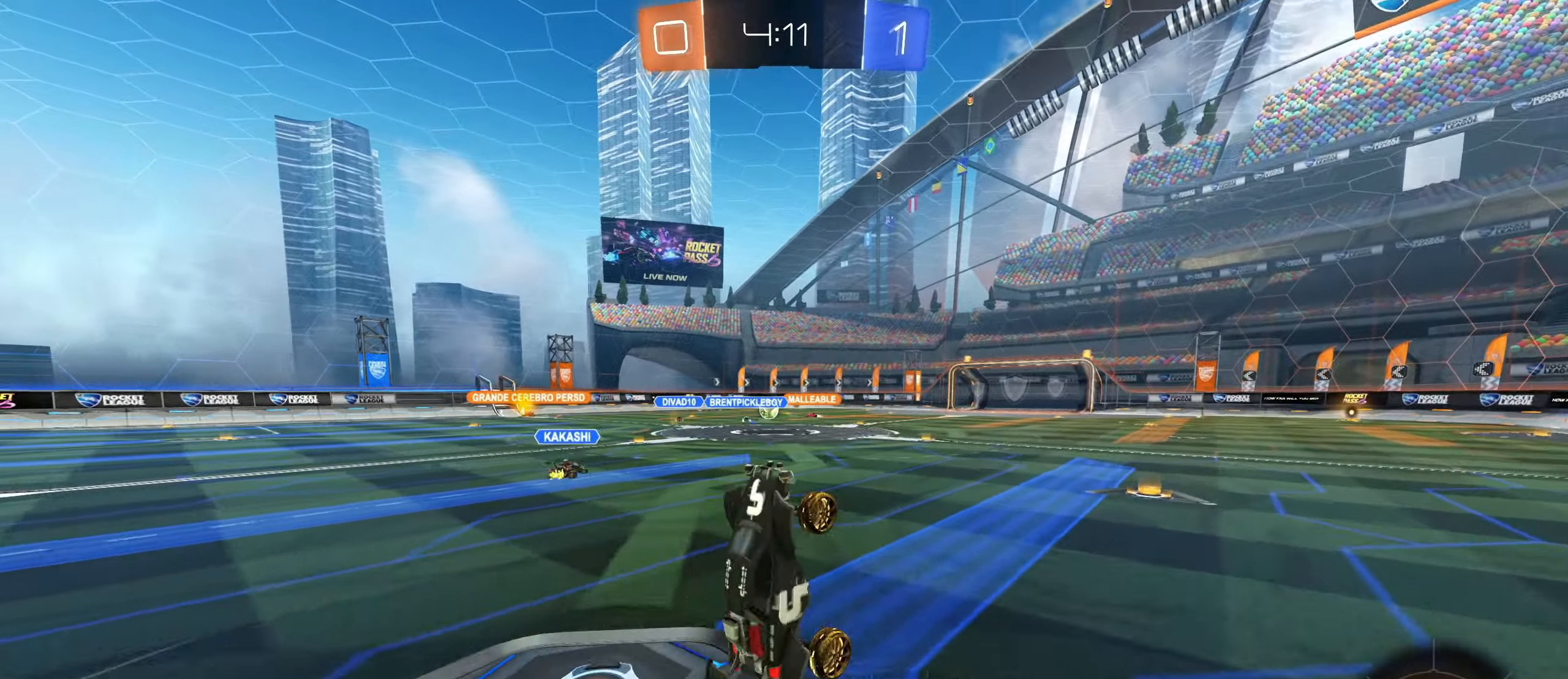
{"keys": ["d", "w"], "mouse": [], "events": [[100, "w", "up"], [466, "w", "down"], [500, "d", "down"]]}
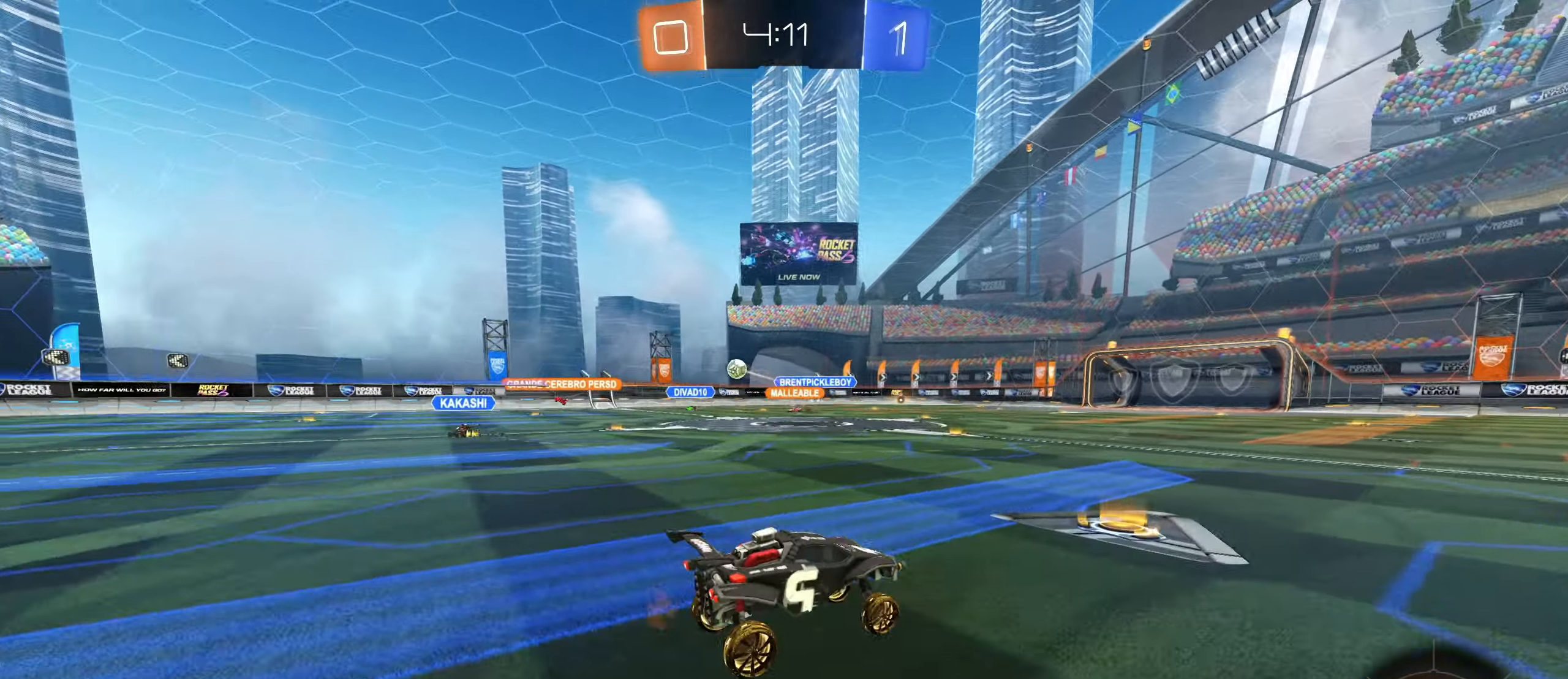
{"keys": ["w"], "mouse": ["right"], "events": [[83, "d", "up"], [200, "mouse_right", "down"], [300, "mouse_right", "up"], [366, "mouse_right", "down"]]}
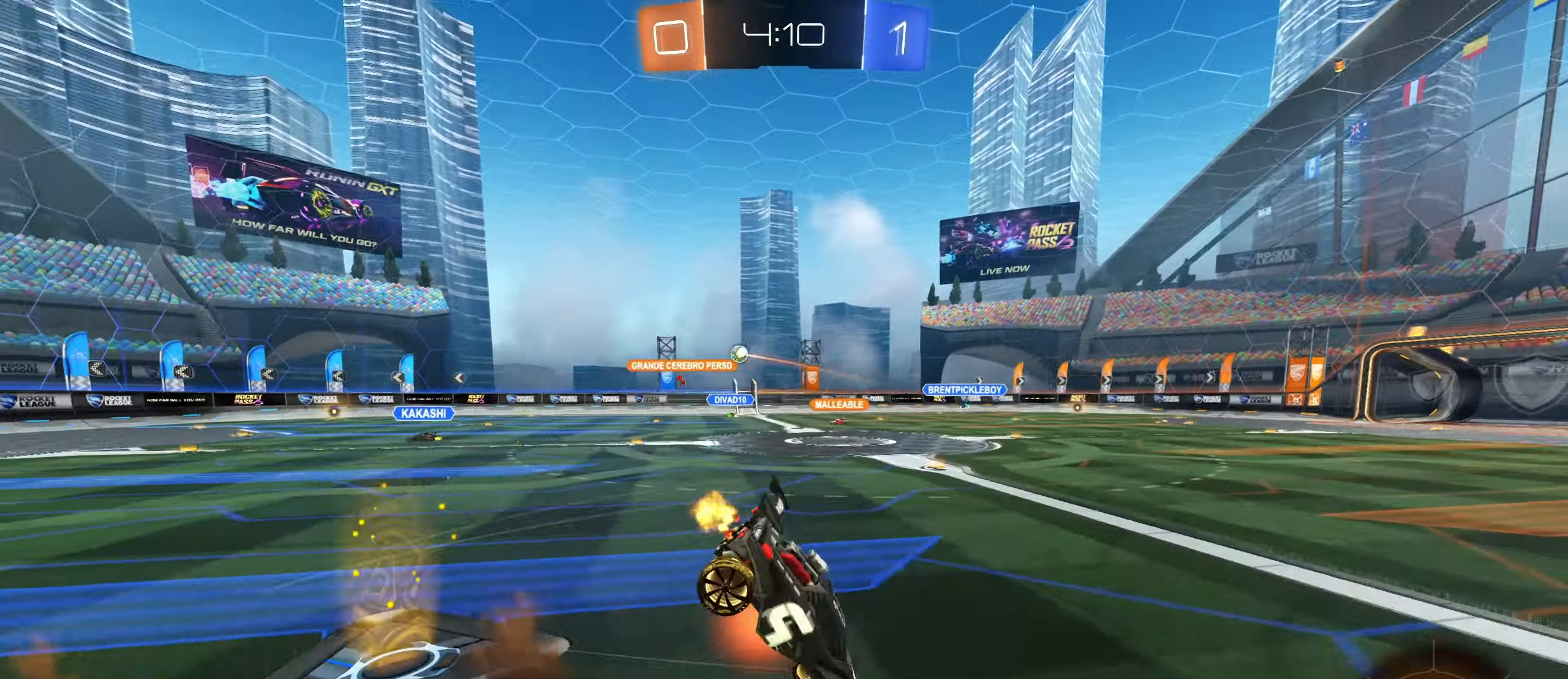
{"keys": [], "mouse": [], "events": [[83, "mouse_right", "up"], [500, "w", "up"]]}
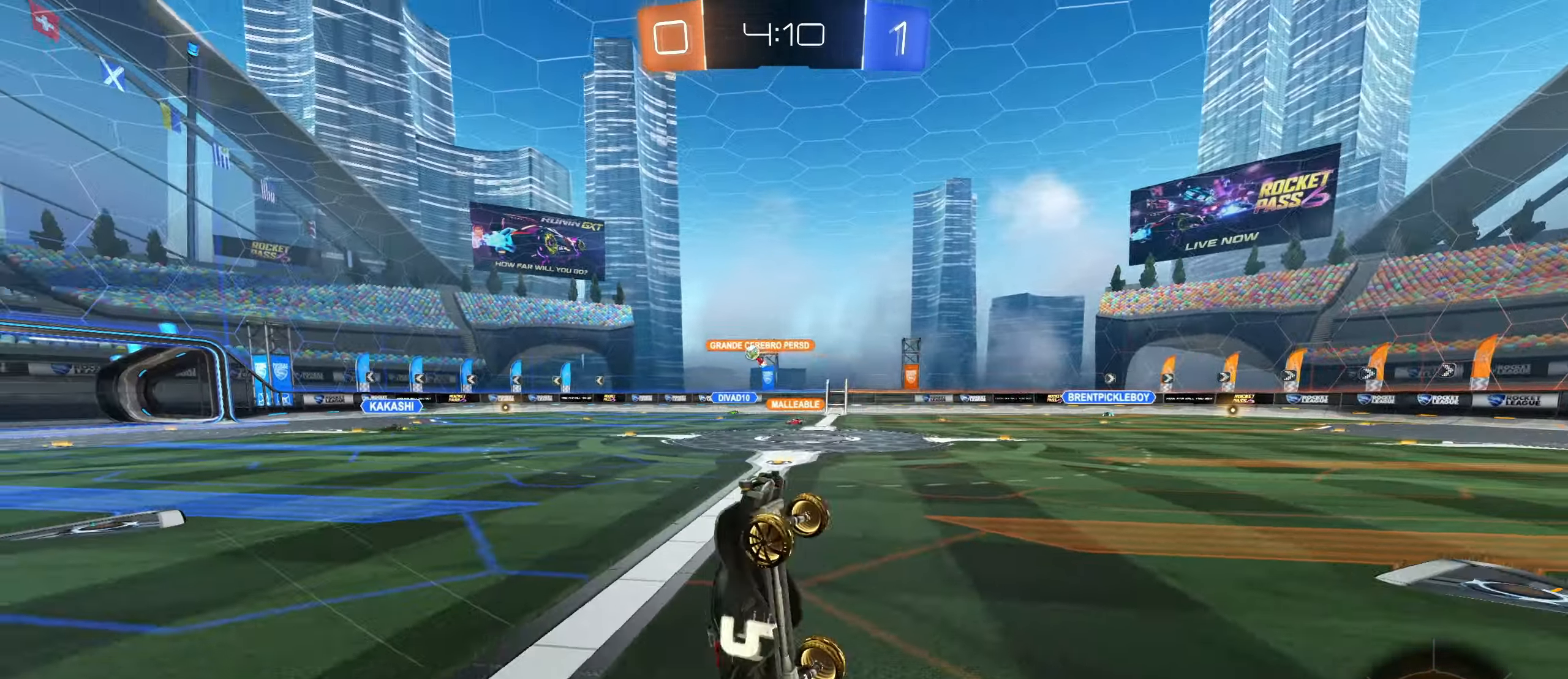
{"keys": ["w"], "mouse": ["left"], "events": [[16, "space", "down"], [133, "space", "up"], [400, "mouse_left", "down"], [466, "w", "down"]]}
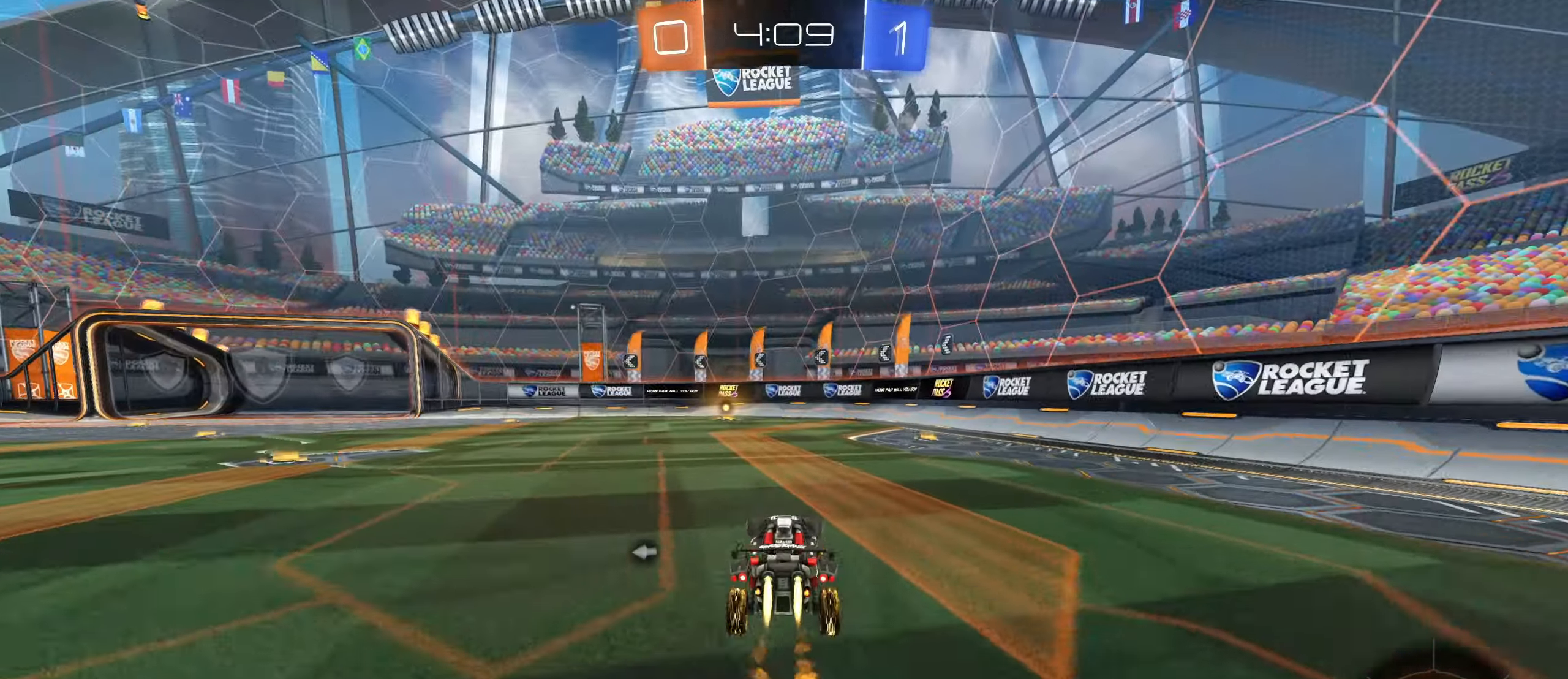
{"keys": ["w"], "mouse": [], "events": [[200, "a", "down"], [250, "mouse_left", "up"], [266, "a", "up"]]}
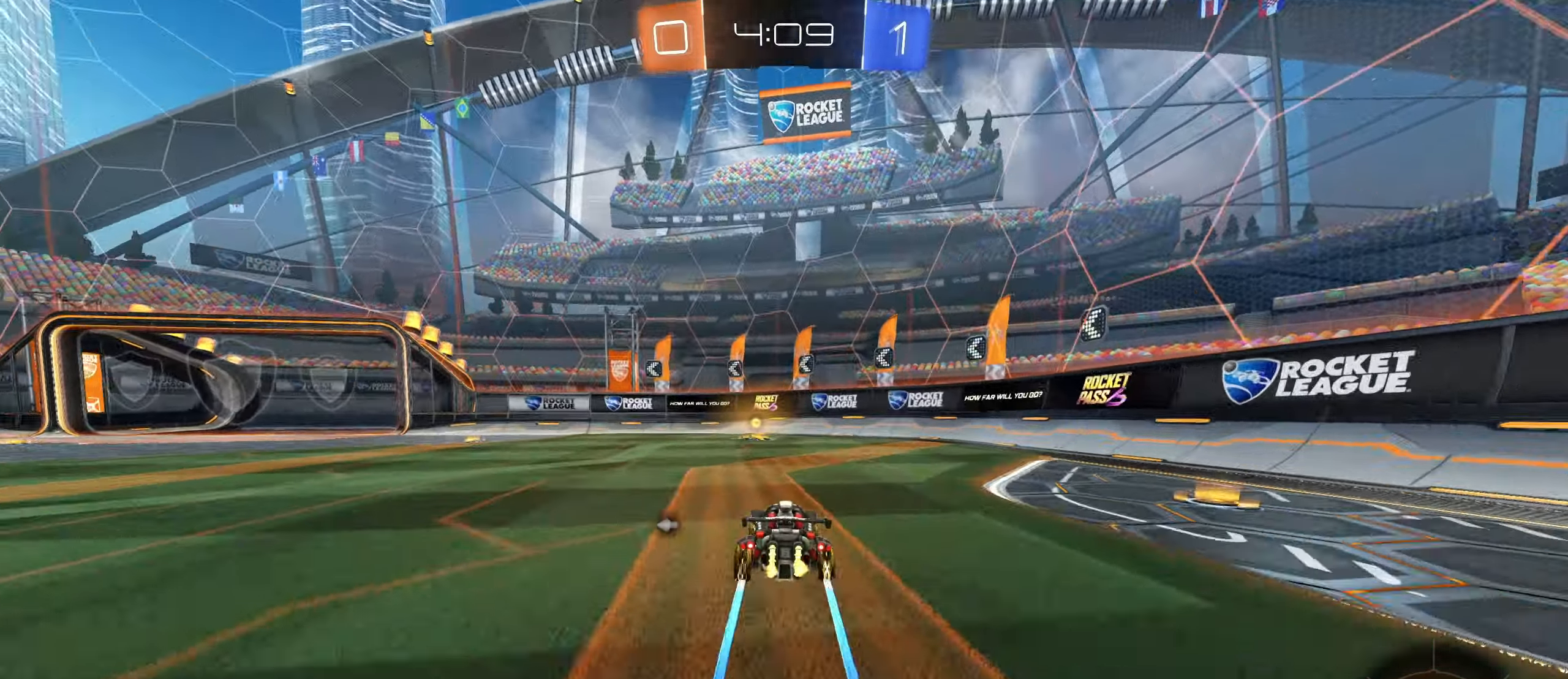
{"keys": ["w"], "mouse": [], "events": [[50, "space", "down"], [133, "space", "up"]]}
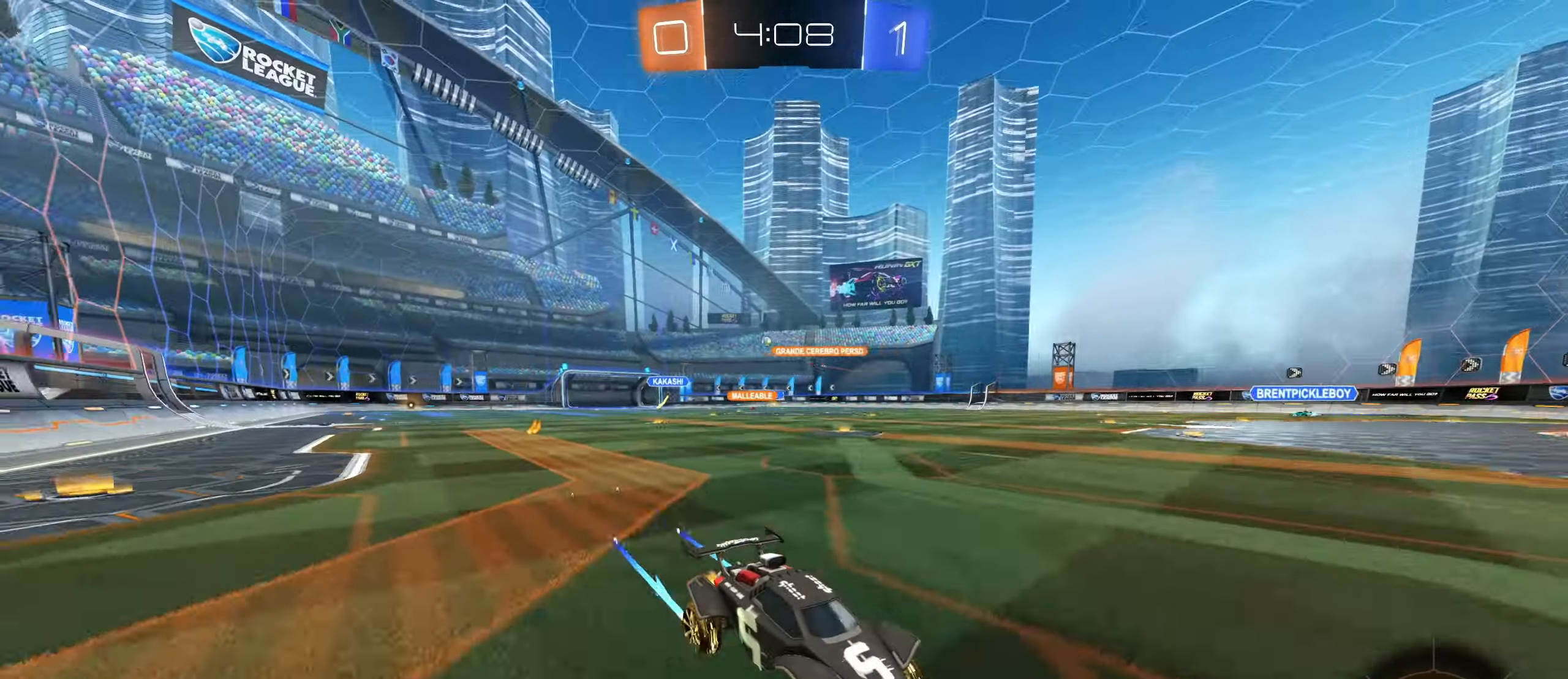
{"keys": ["a", "w"], "mouse": [], "events": [[50, "shift", "down"], [66, "a", "down"], [200, "shift", "up"]]}
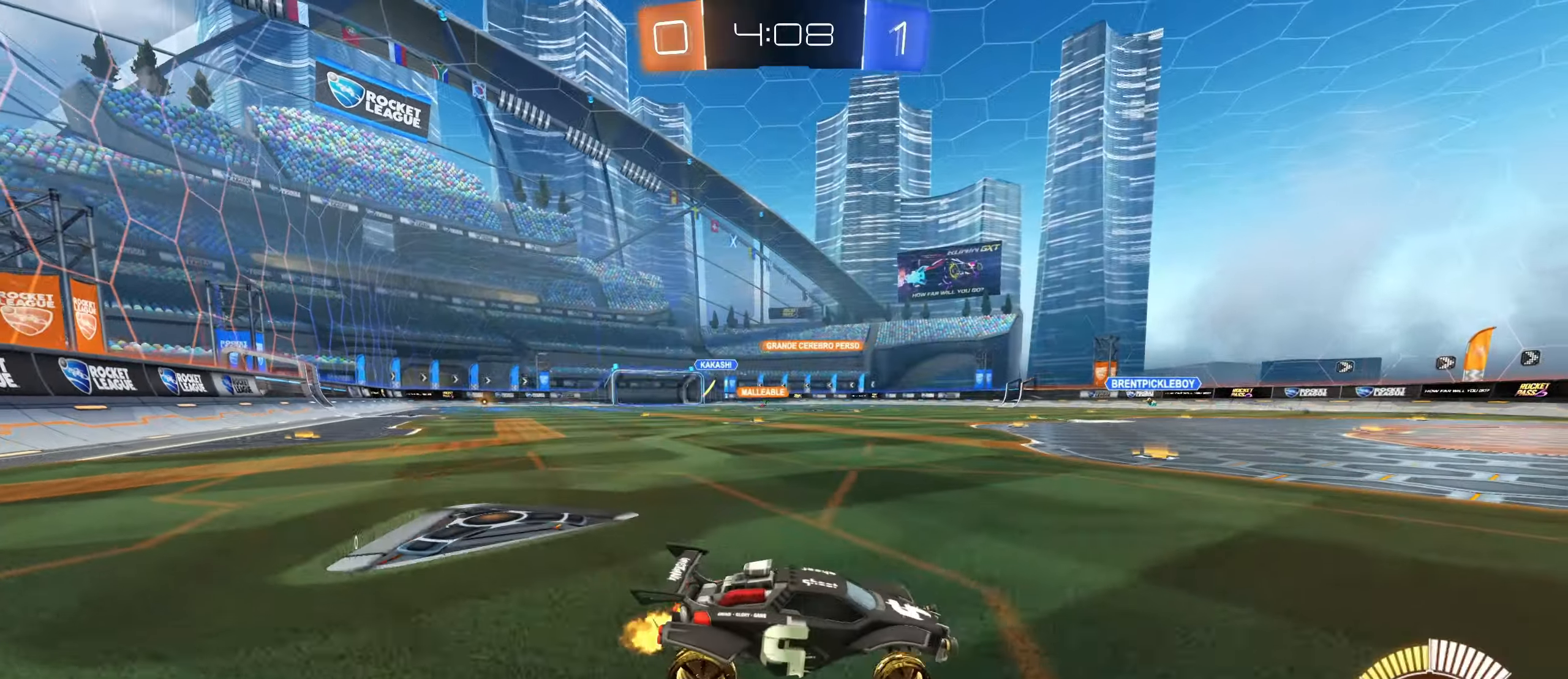
{"keys": ["w"], "mouse": ["left"], "events": [[133, "a", "up"], [150, "mouse_left", "down"], [317, "a", "down"], [467, "a", "up"]]}
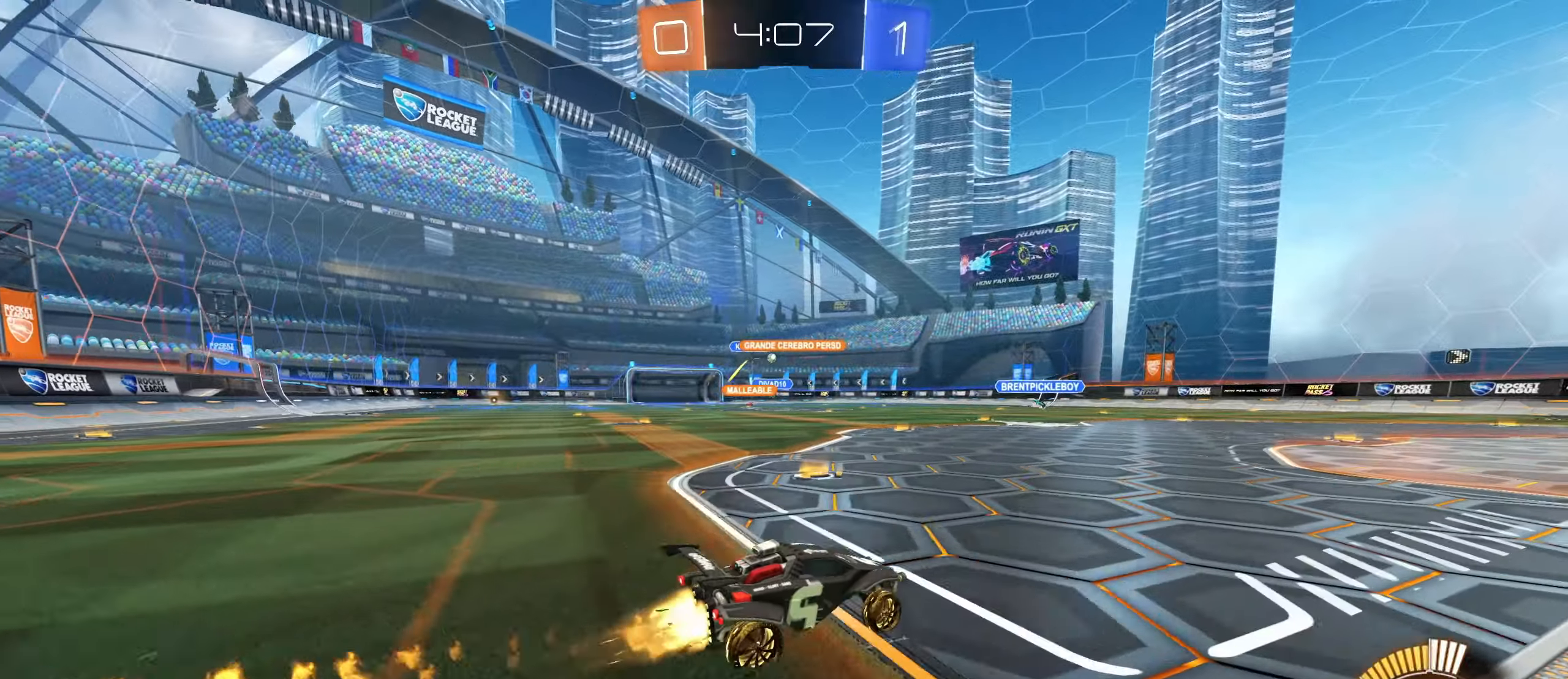
{"keys": ["a", "w"], "mouse": [], "events": [[17, "mouse_left", "up"], [183, "a", "down"]]}